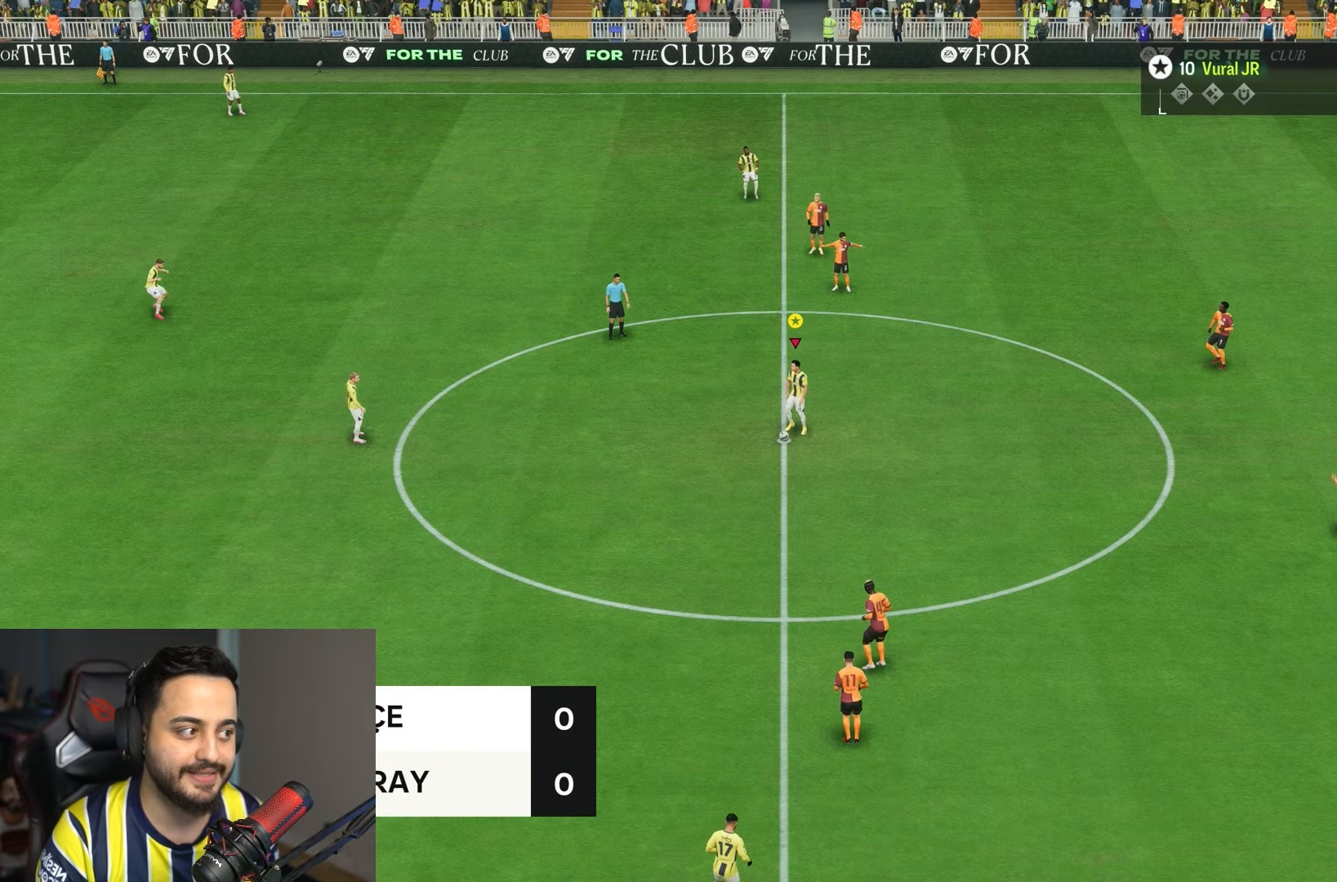
Gameplay with a controller (PlayStation layout); each line is a JSON object with the inputs held at the frame after it. "events" lists button and stick changes between this image and that frame as [ms after this image, input, new state], when the widget could be followed in between. Not read: L3 R3.
{"buttons": ["CROSS", "L1"], "left_stick": "center", "right_stick": "center", "events": [[400, "CROSS", "down"]]}
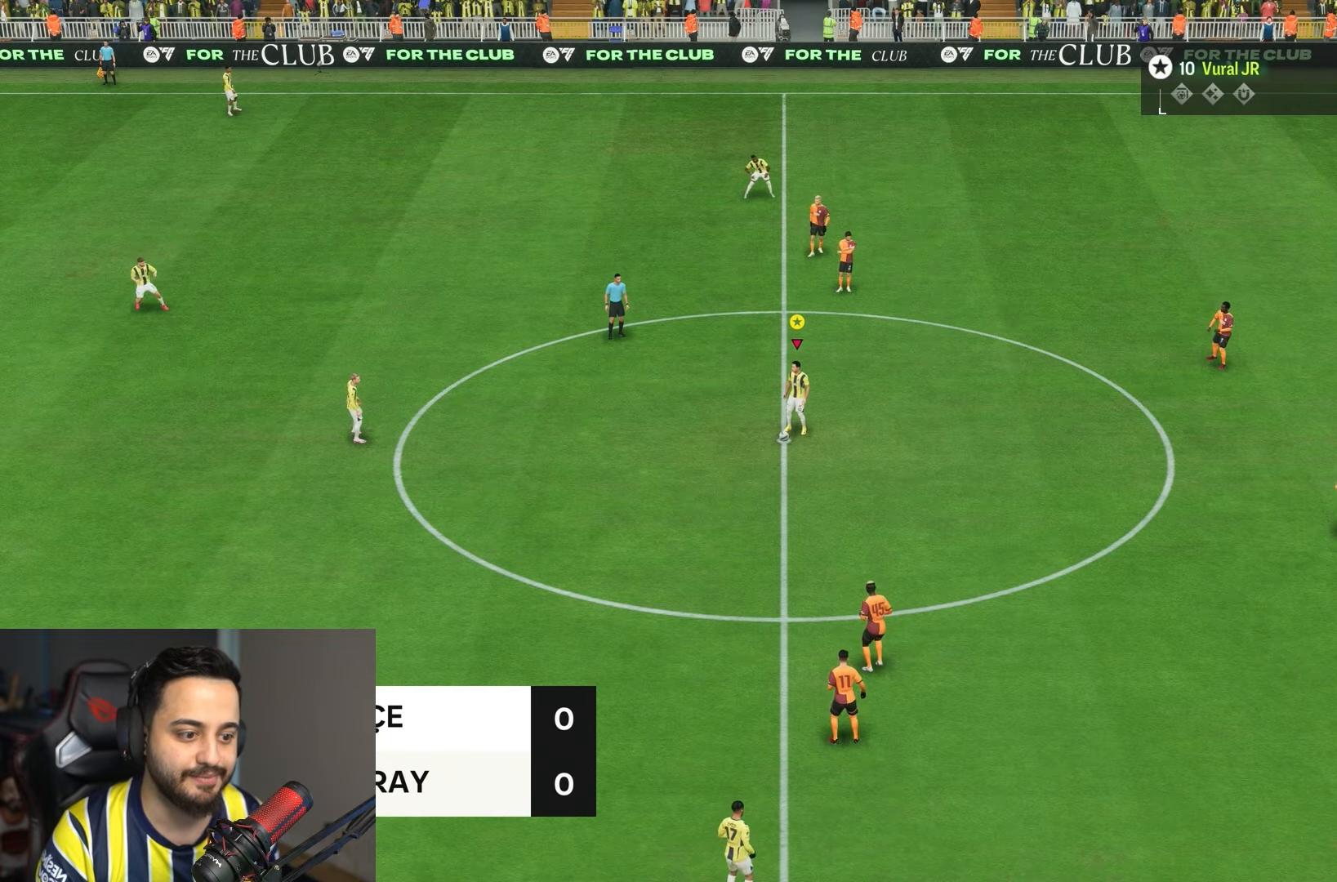
{"buttons": ["L1"], "left_stick": "center", "right_stick": "center", "events": [[33, "CROSS", "up"]]}
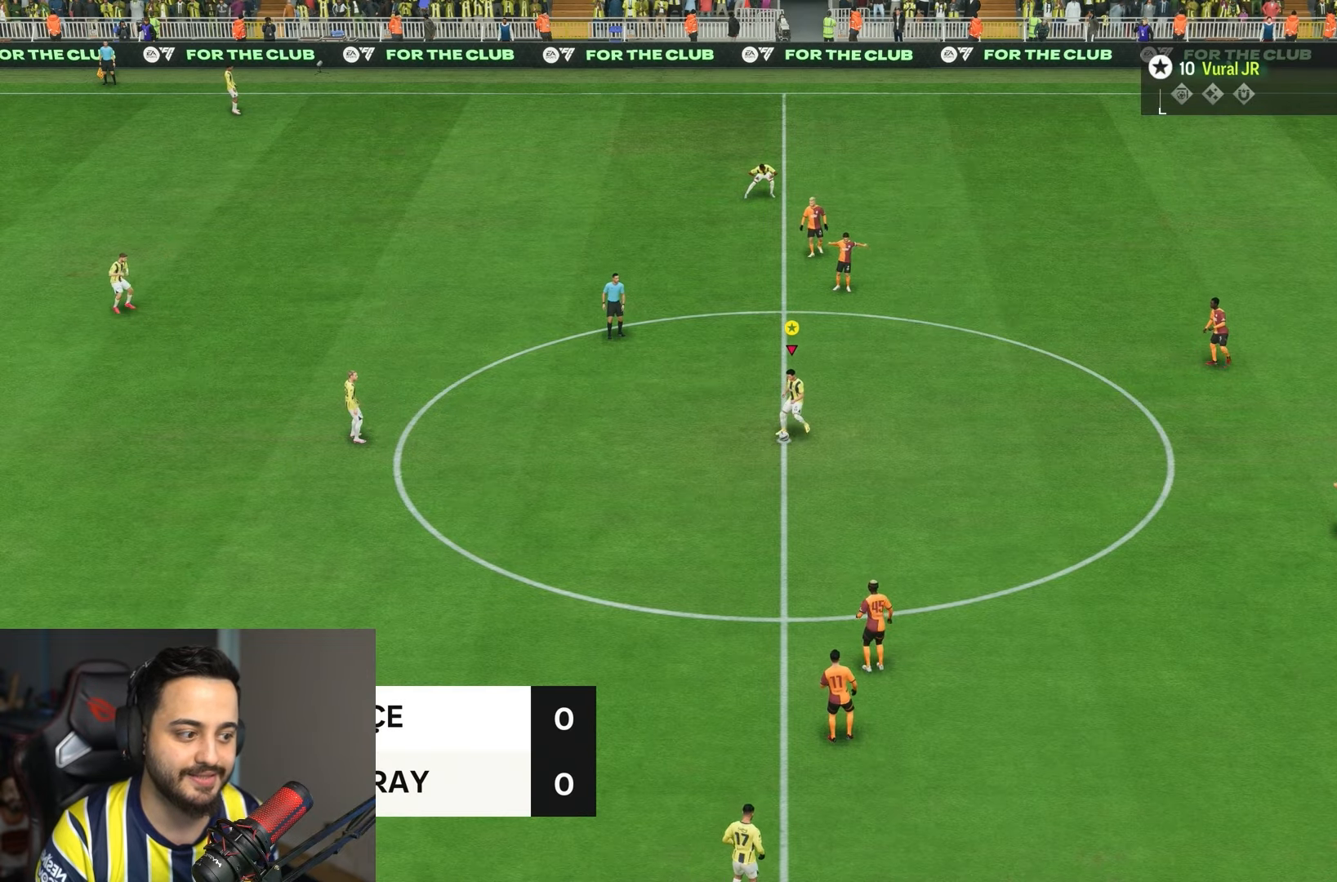
{"buttons": ["L1"], "left_stick": "center", "right_stick": "center", "events": []}
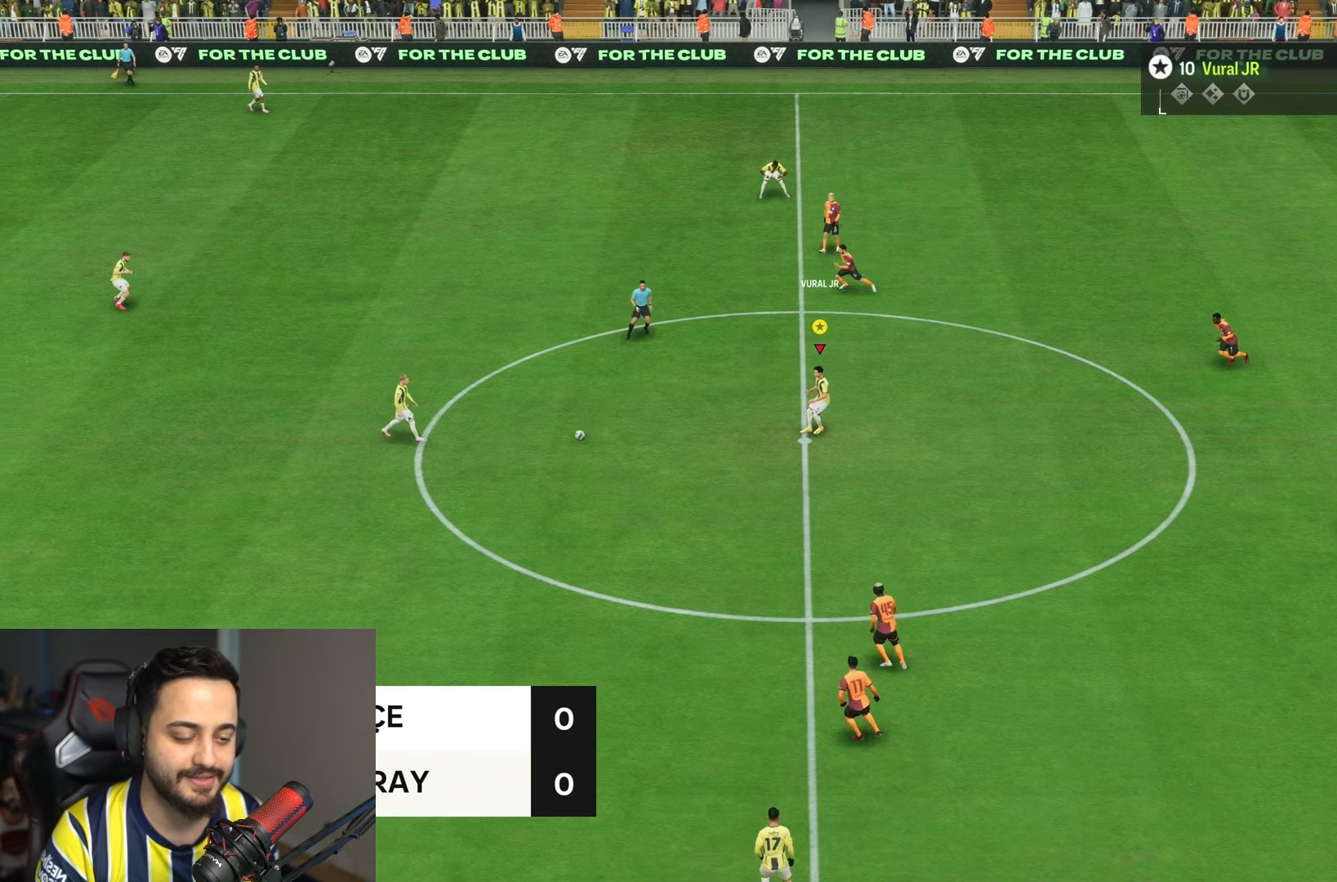
{"buttons": ["L1"], "left_stick": "center", "right_stick": "center", "events": [[133, "L1", "up"], [267, "L1", "down"]]}
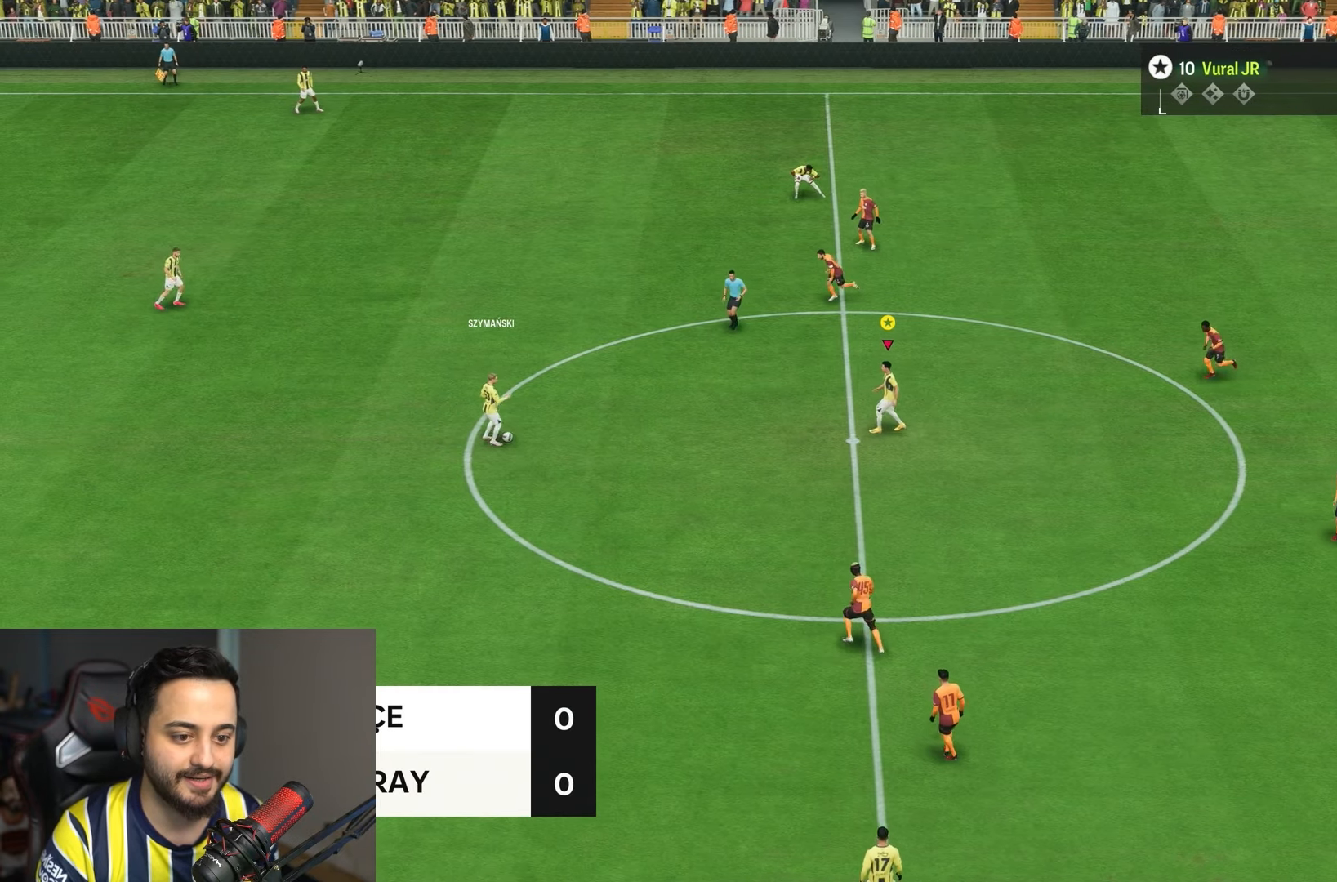
{"buttons": [], "left_stick": "up", "right_stick": "center", "events": [[367, "L1", "up"], [367, "left_stick", "up"]]}
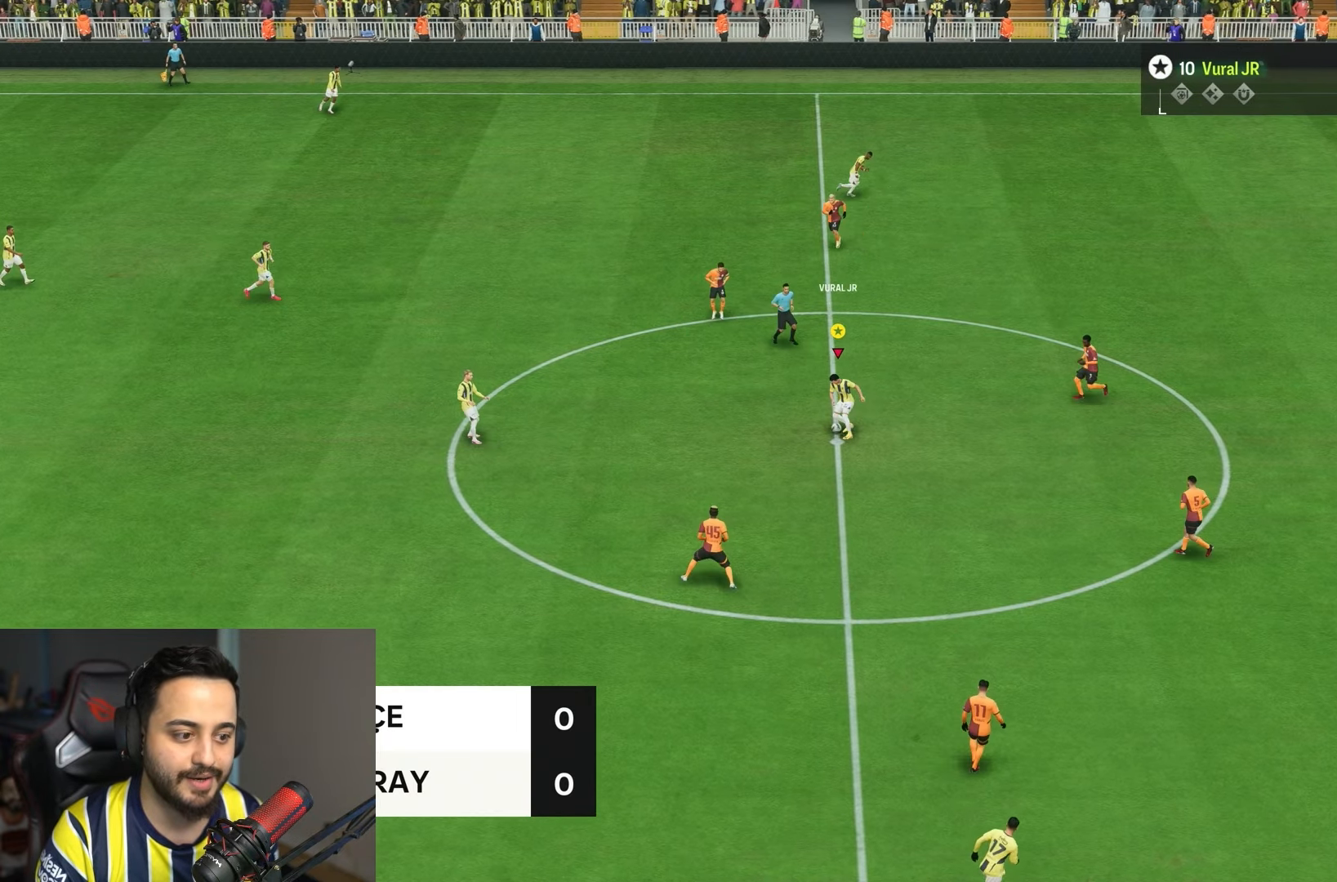
{"buttons": [], "left_stick": "left", "right_stick": "center", "events": [[267, "left_stick", "up-left"], [367, "left_stick", "left"]]}
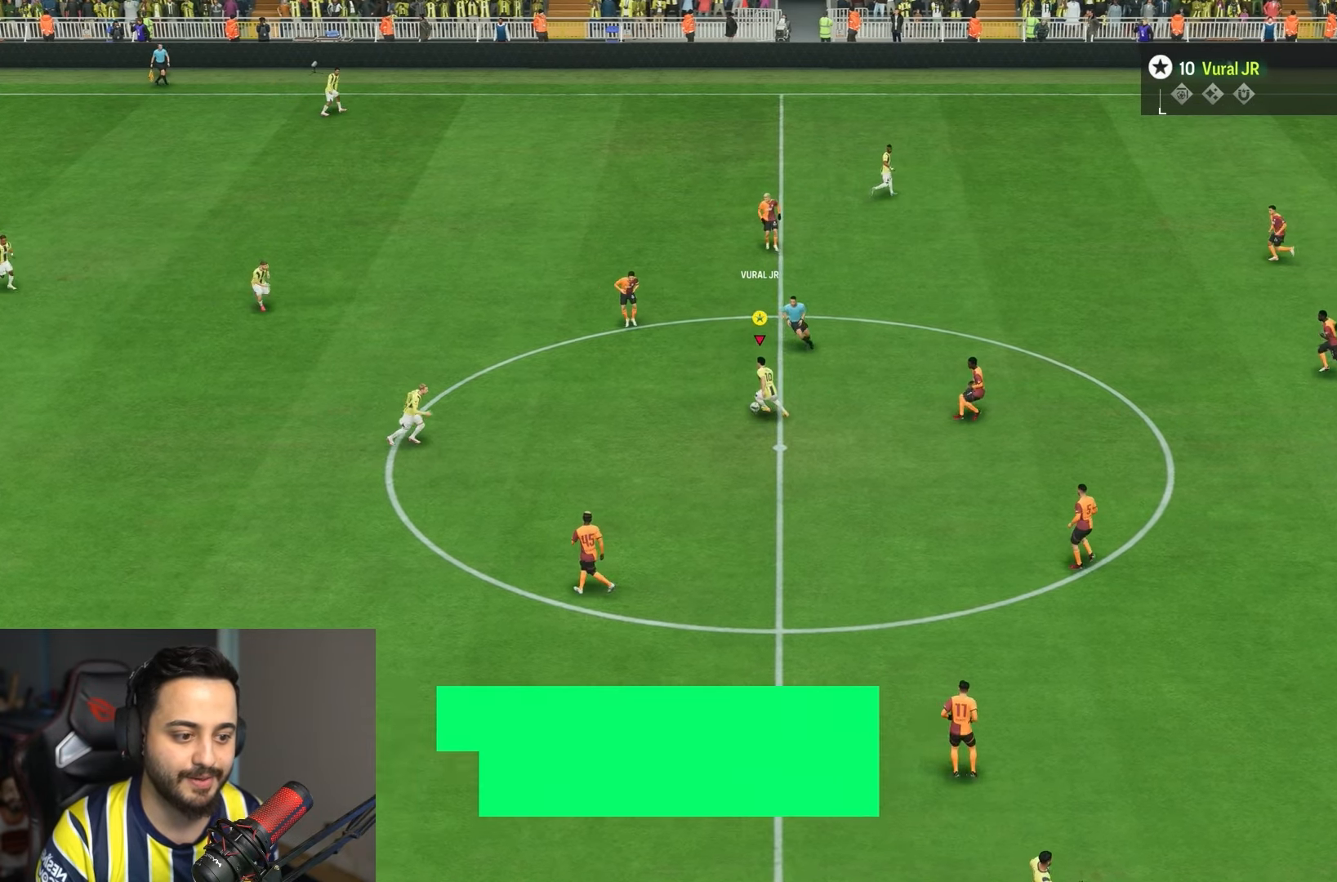
{"buttons": ["R2"], "left_stick": "up-left", "right_stick": "center", "events": [[167, "left_stick", "up-left"], [433, "R2", "down"]]}
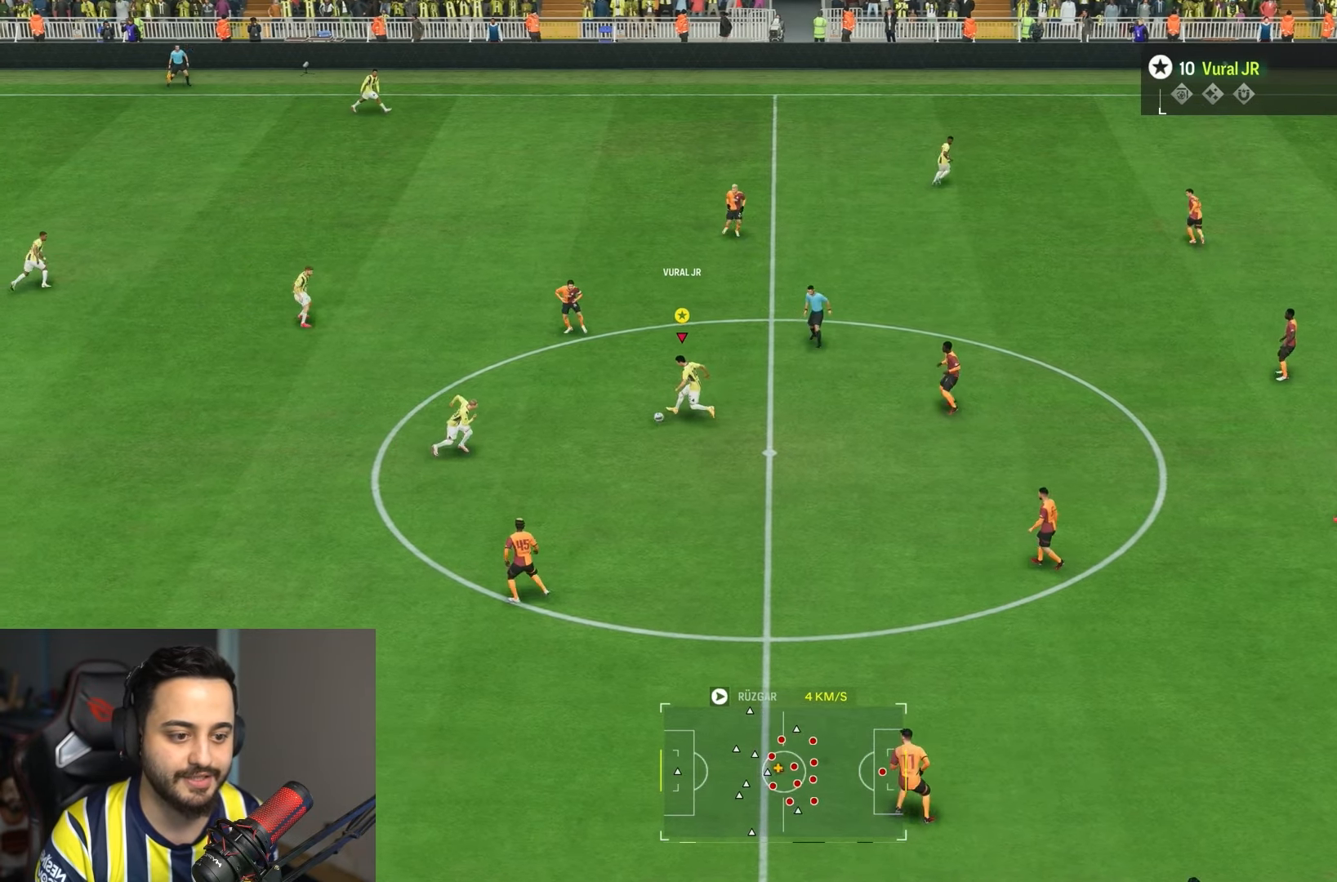
{"buttons": ["R2"], "left_stick": "up-right", "right_stick": "center", "events": [[383, "left_stick", "up"], [483, "left_stick", "up-right"]]}
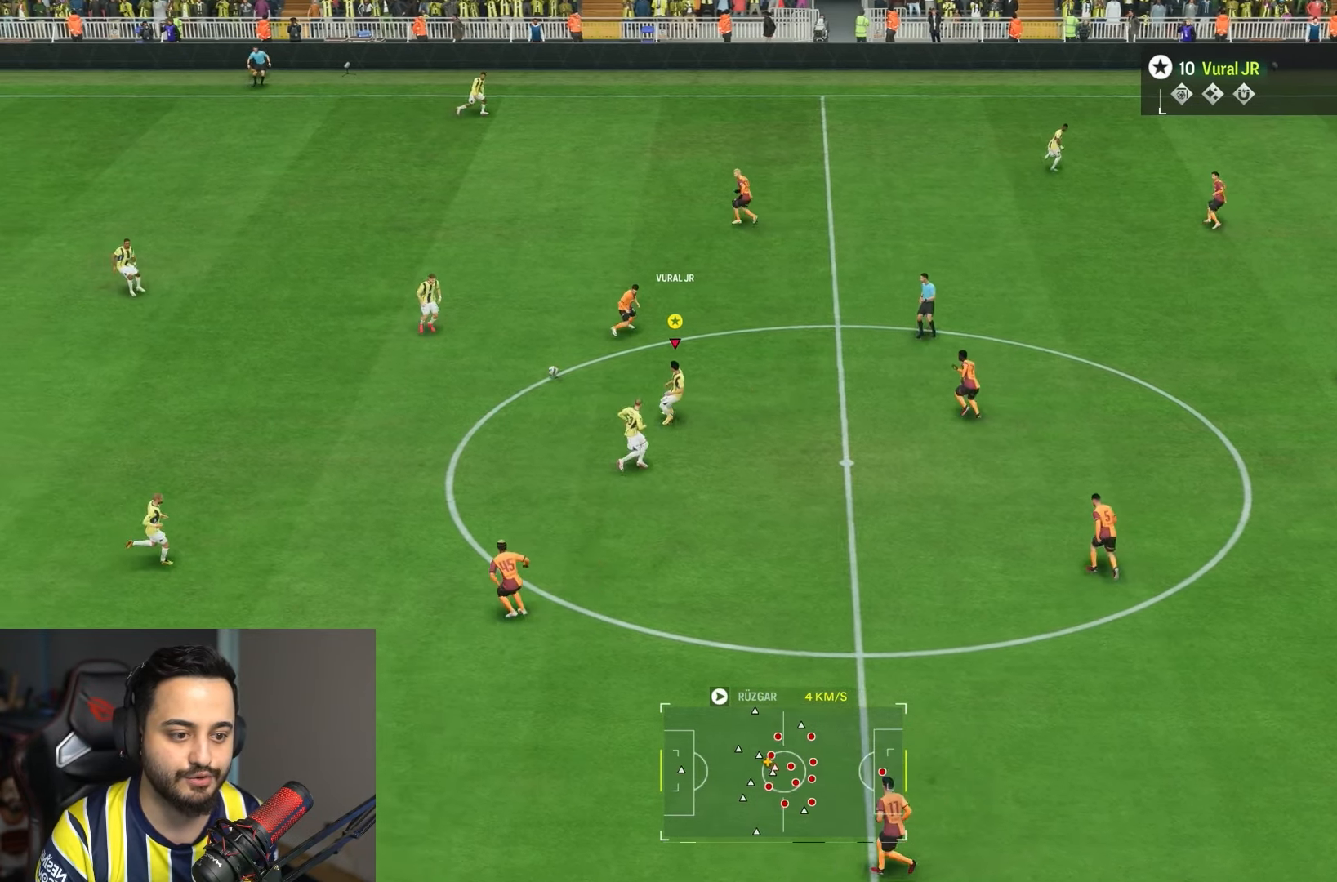
{"buttons": ["R2"], "left_stick": "up-right", "right_stick": "center", "events": []}
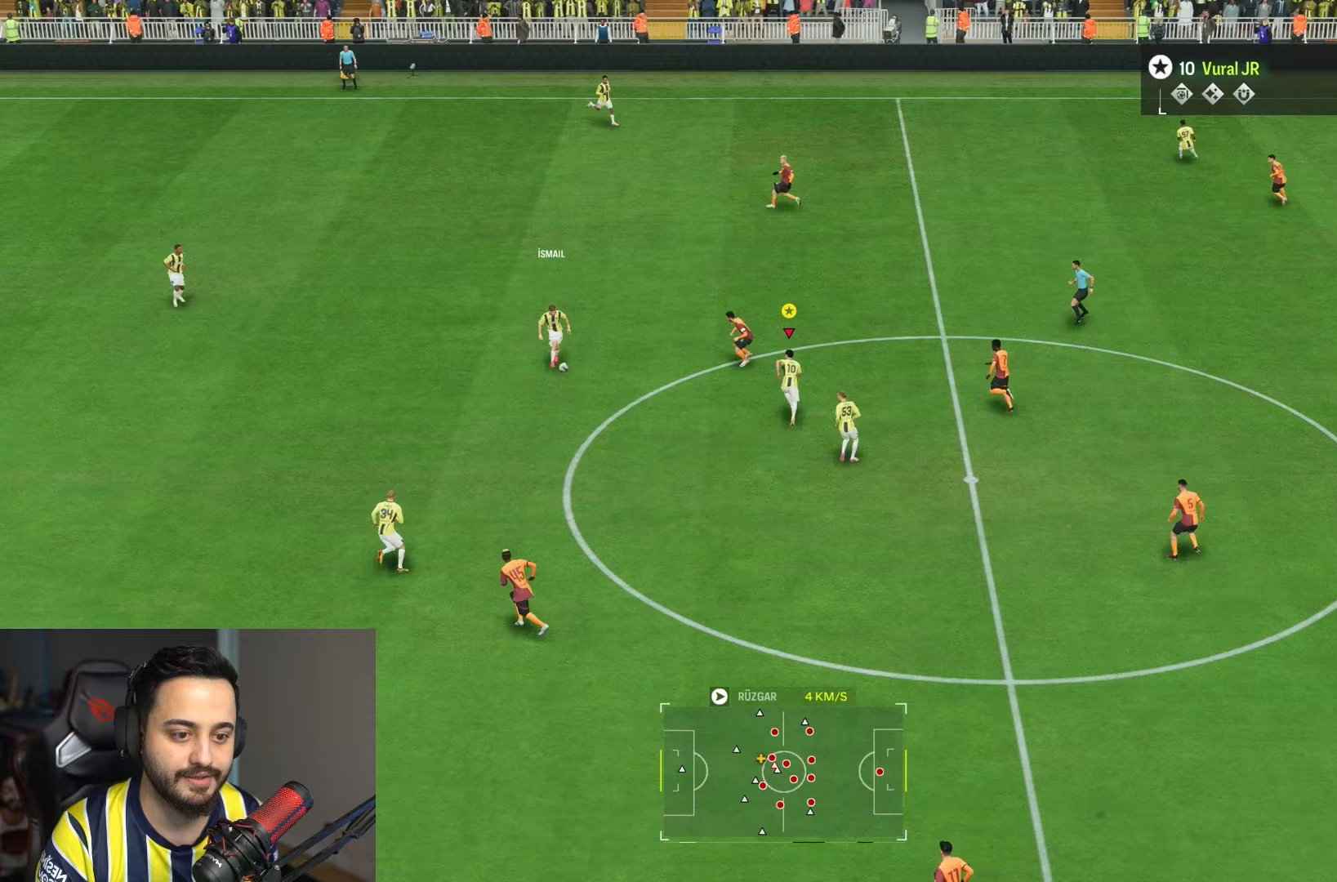
{"buttons": ["R2"], "left_stick": "up-right", "right_stick": "center", "events": []}
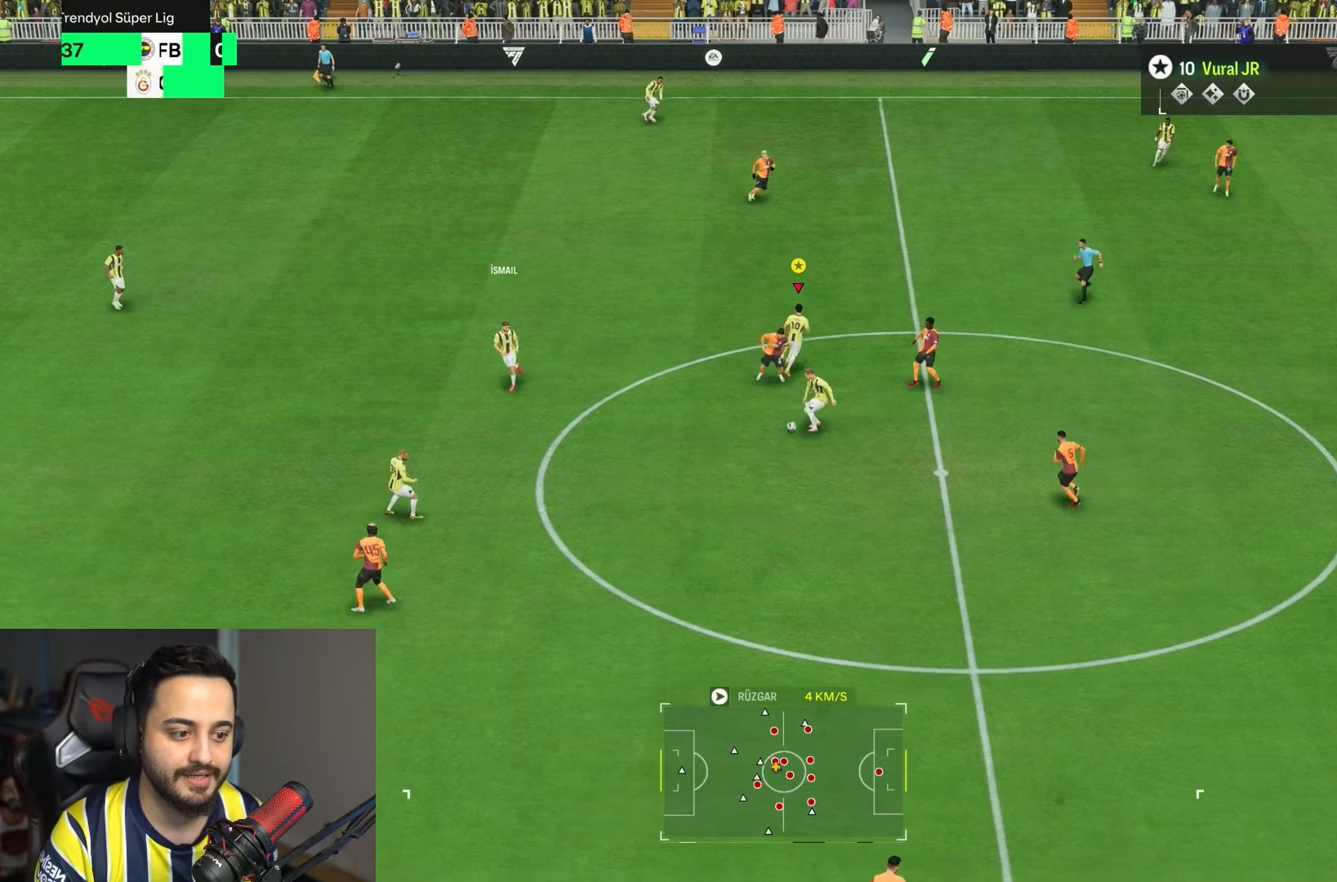
{"buttons": ["R2"], "left_stick": "right", "right_stick": "center", "events": [[483, "left_stick", "right"]]}
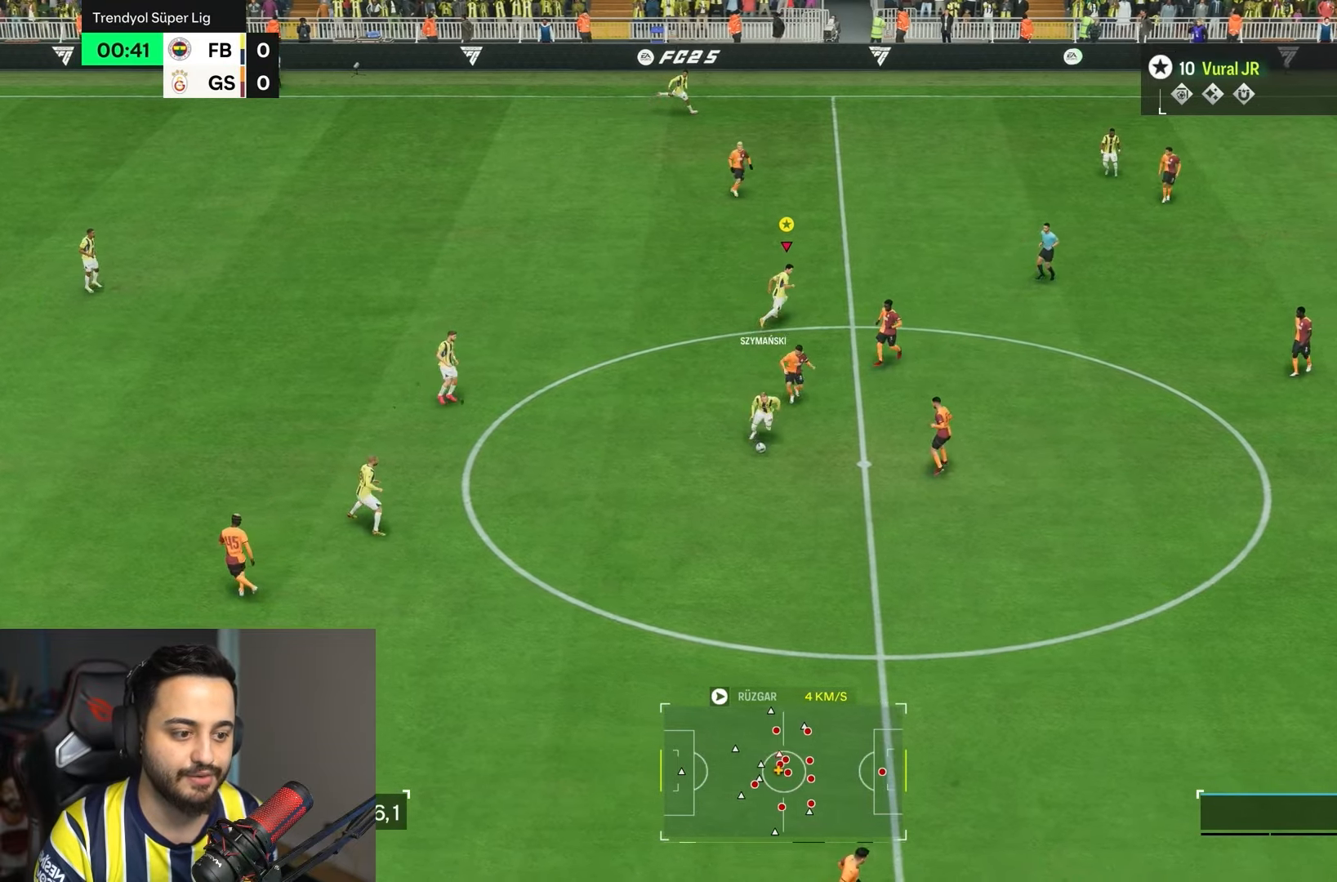
{"buttons": ["R2"], "left_stick": "down-right", "right_stick": "center", "events": [[117, "left_stick", "down-right"]]}
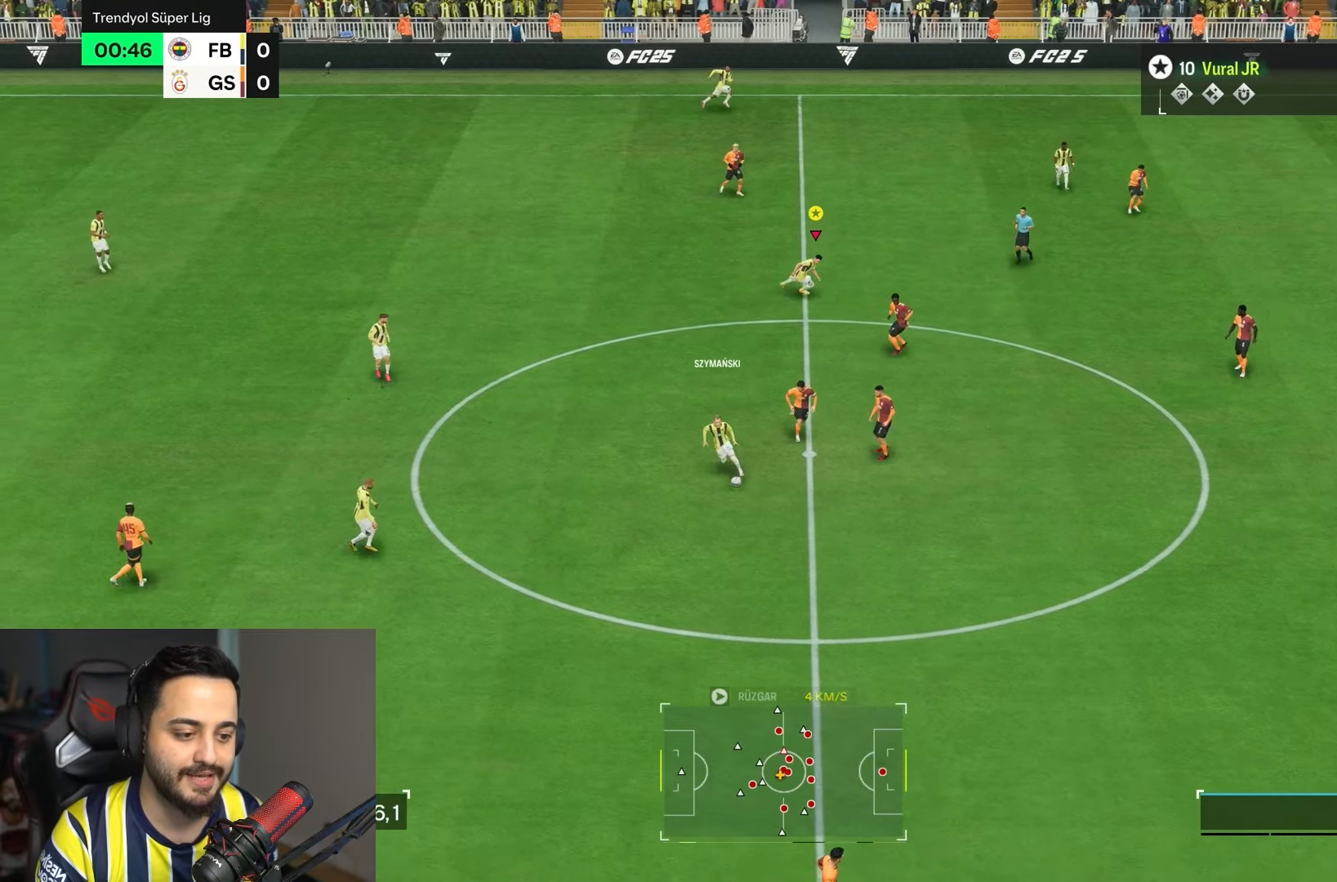
{"buttons": ["R2"], "left_stick": "down-right", "right_stick": "center", "events": []}
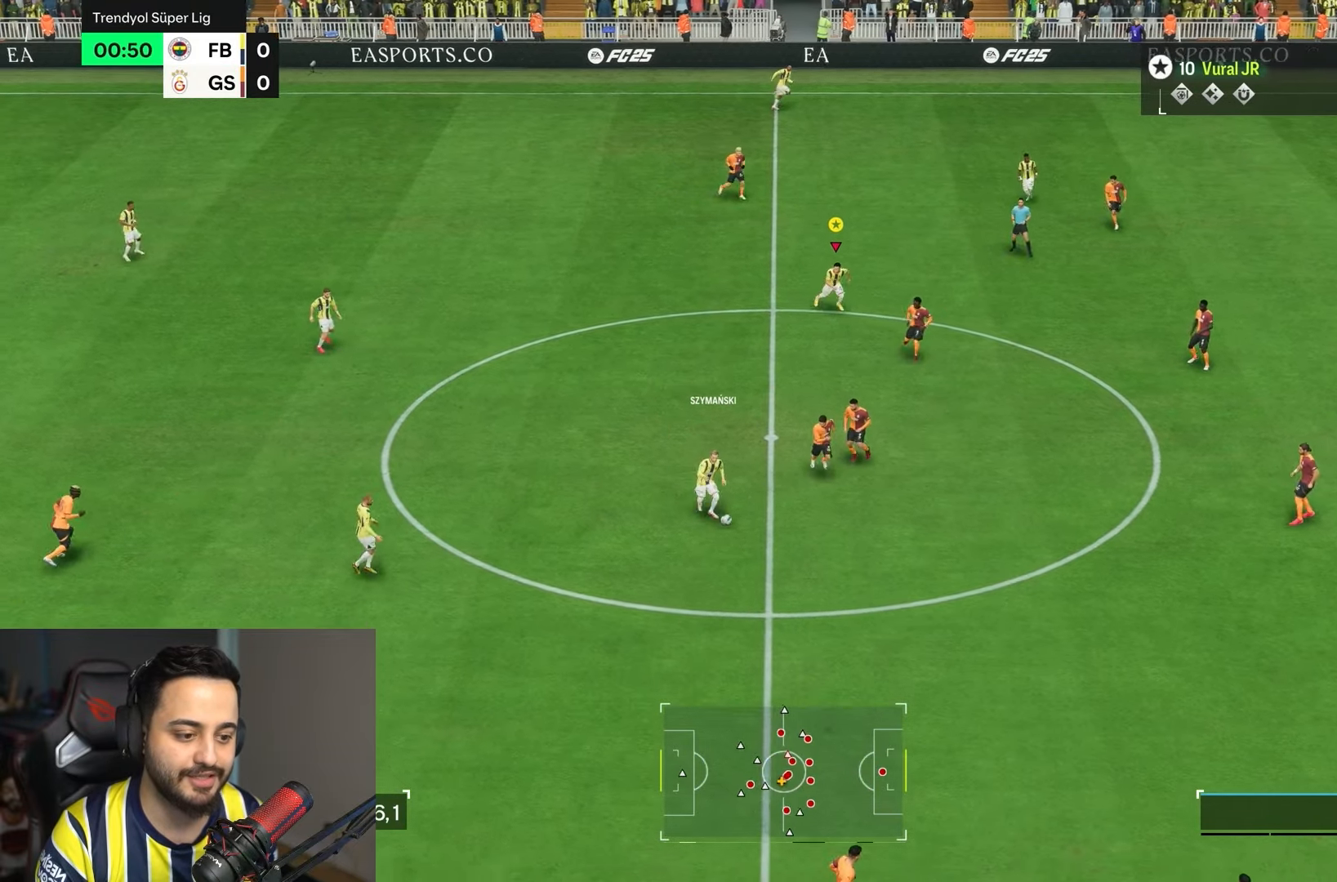
{"buttons": ["R2"], "left_stick": "down-right", "right_stick": "center", "events": []}
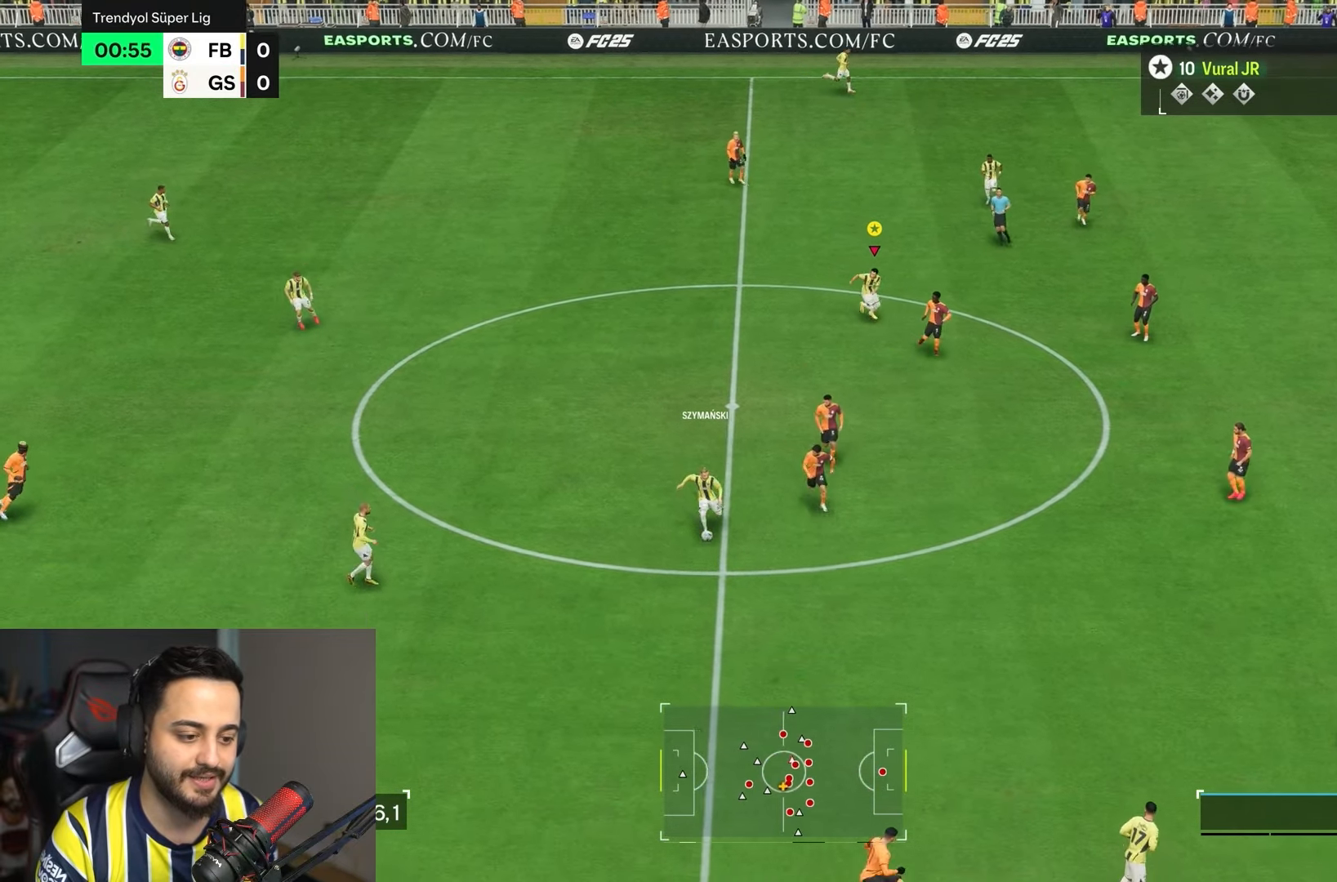
{"buttons": ["R2"], "left_stick": "down-right", "right_stick": "center", "events": []}
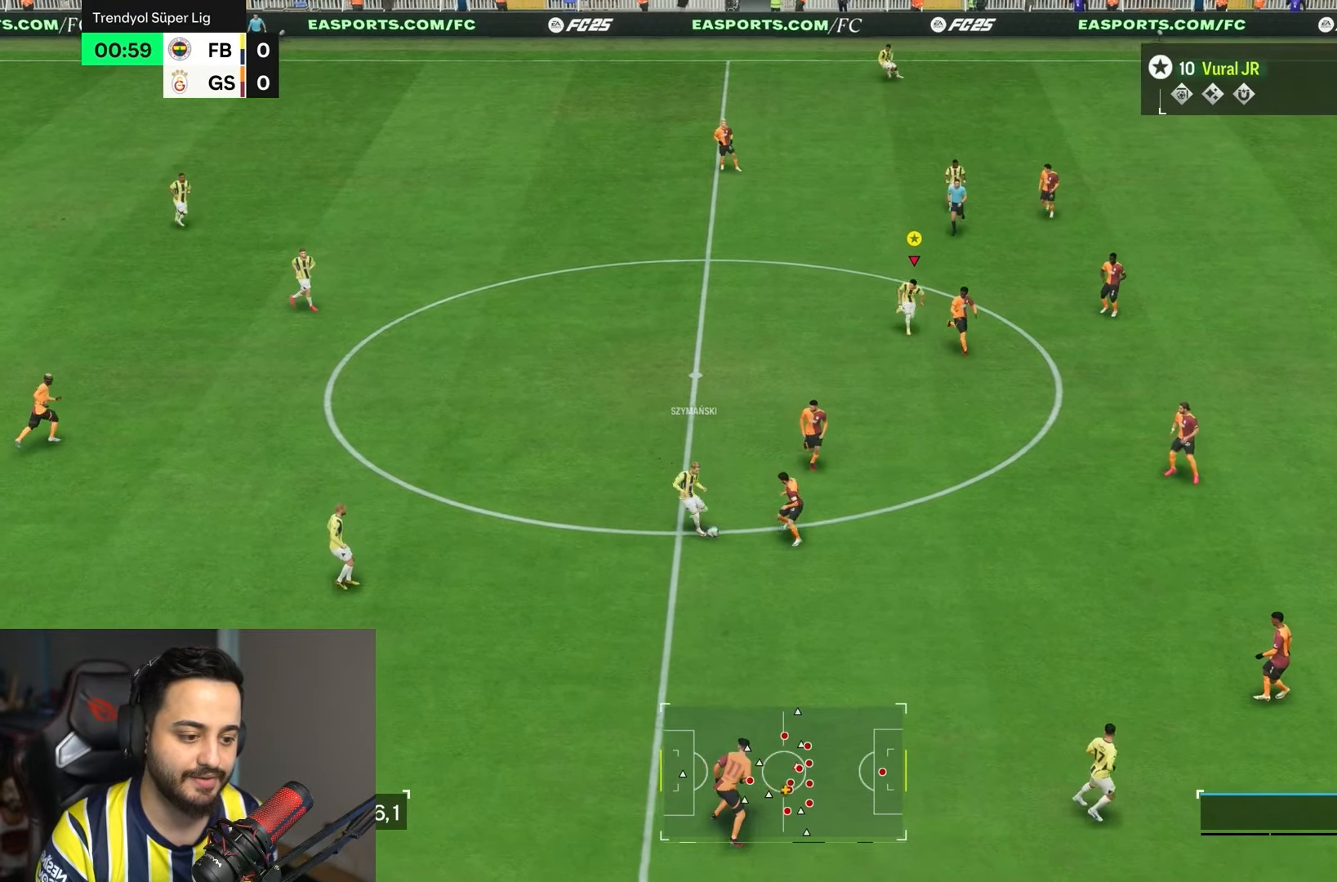
{"buttons": ["R2"], "left_stick": "down-right", "right_stick": "center", "events": []}
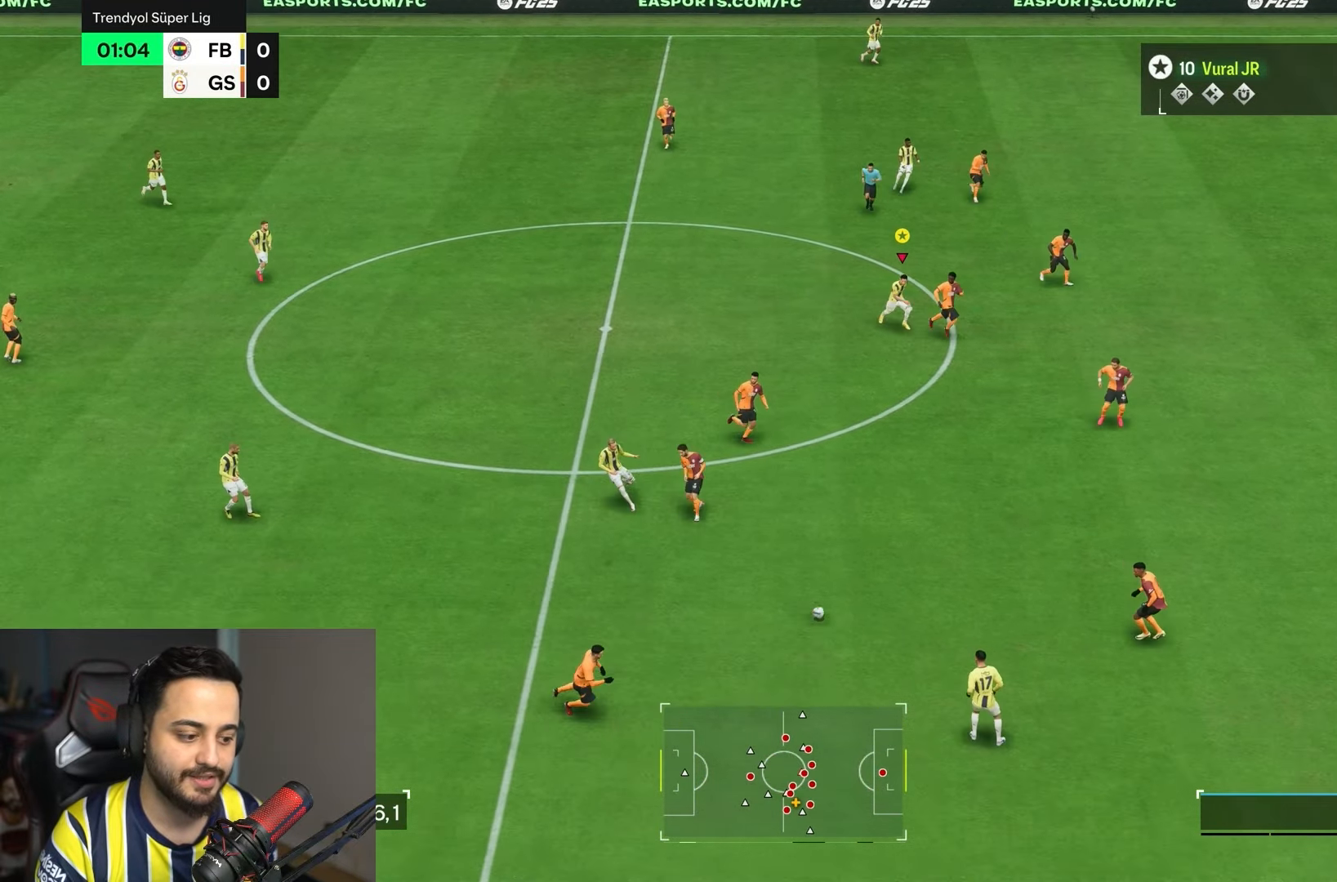
{"buttons": ["R2"], "left_stick": "down-right", "right_stick": "center", "events": []}
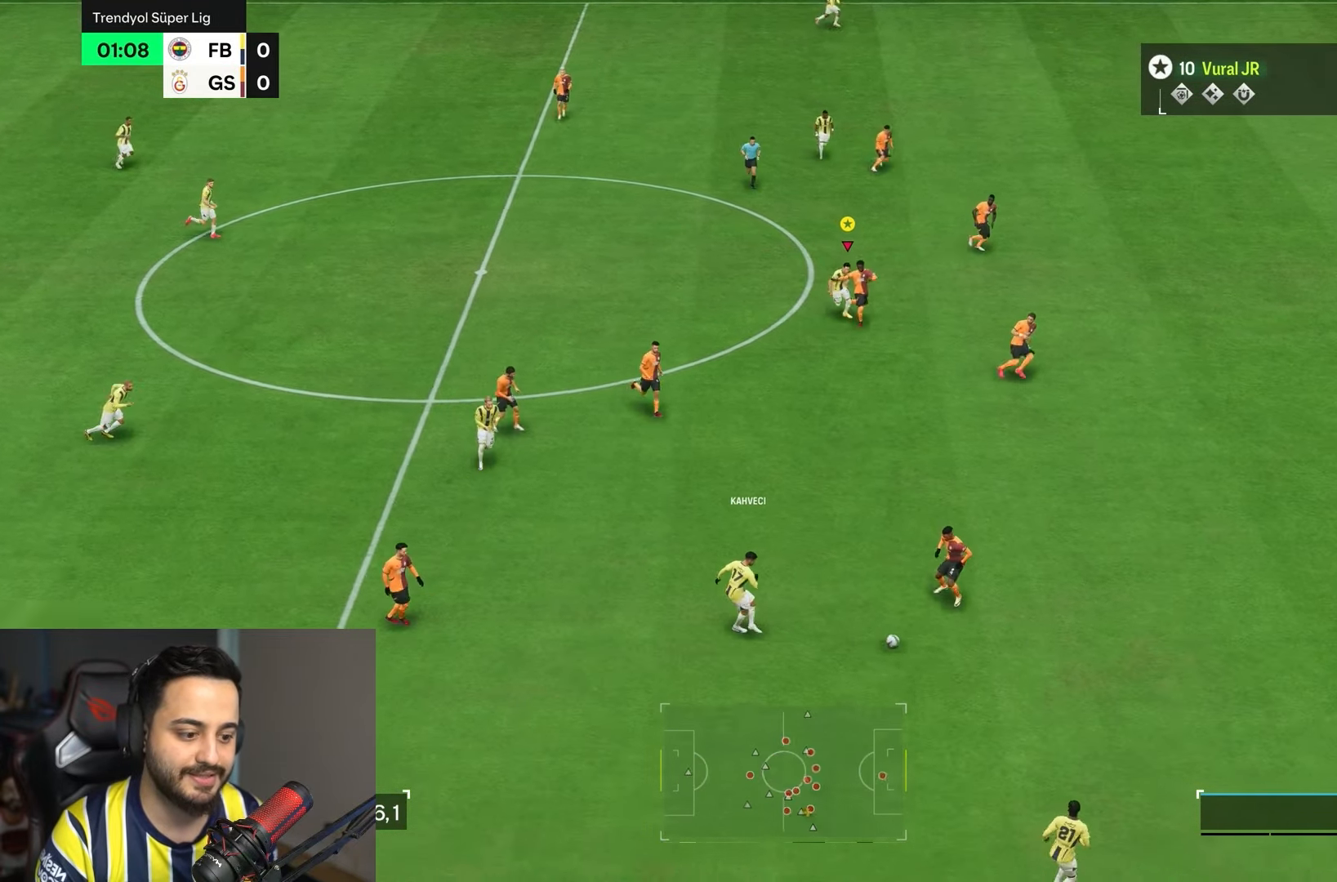
{"buttons": ["R2"], "left_stick": "down-right", "right_stick": "center", "events": []}
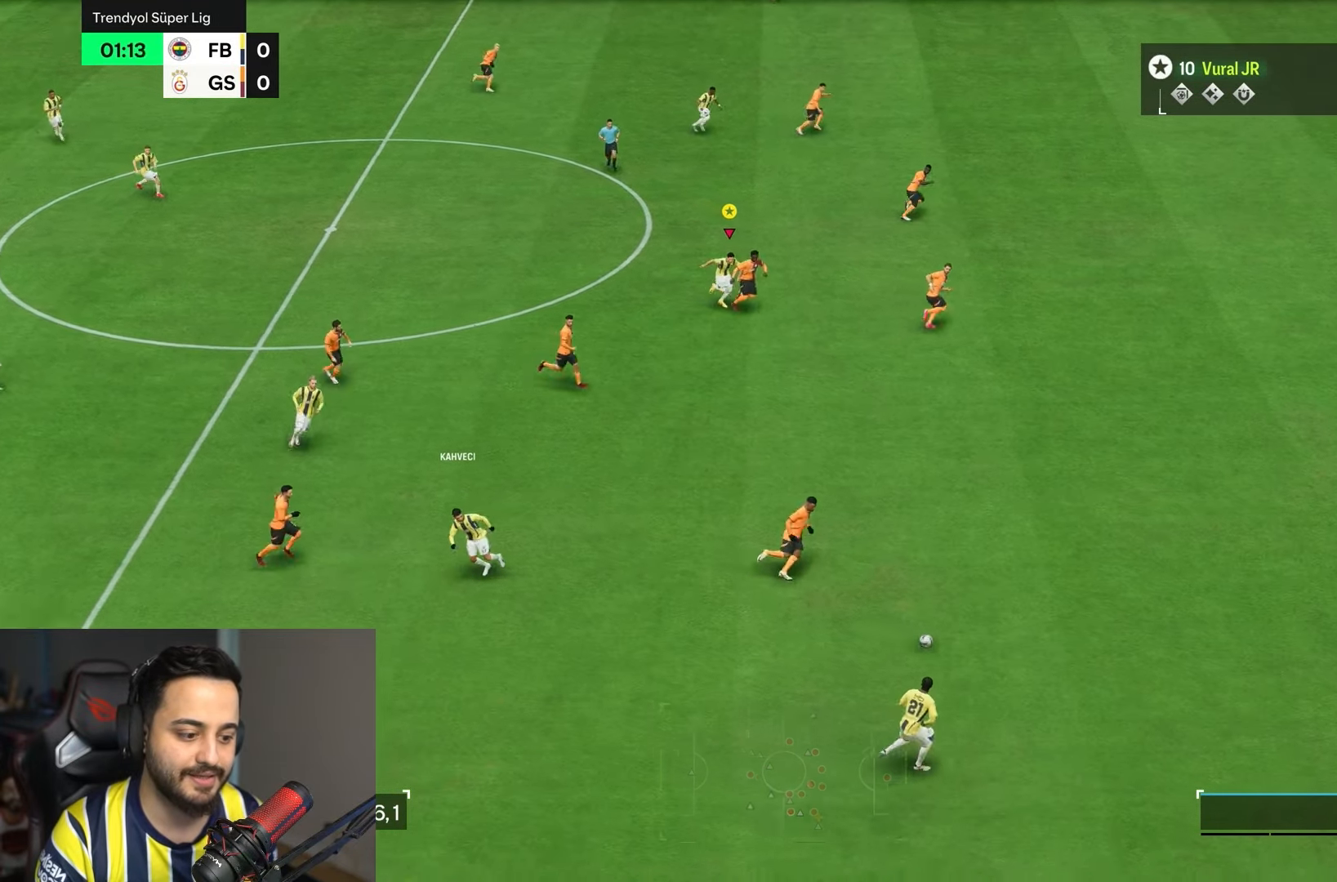
{"buttons": ["R2"], "left_stick": "down-right", "right_stick": "center", "events": []}
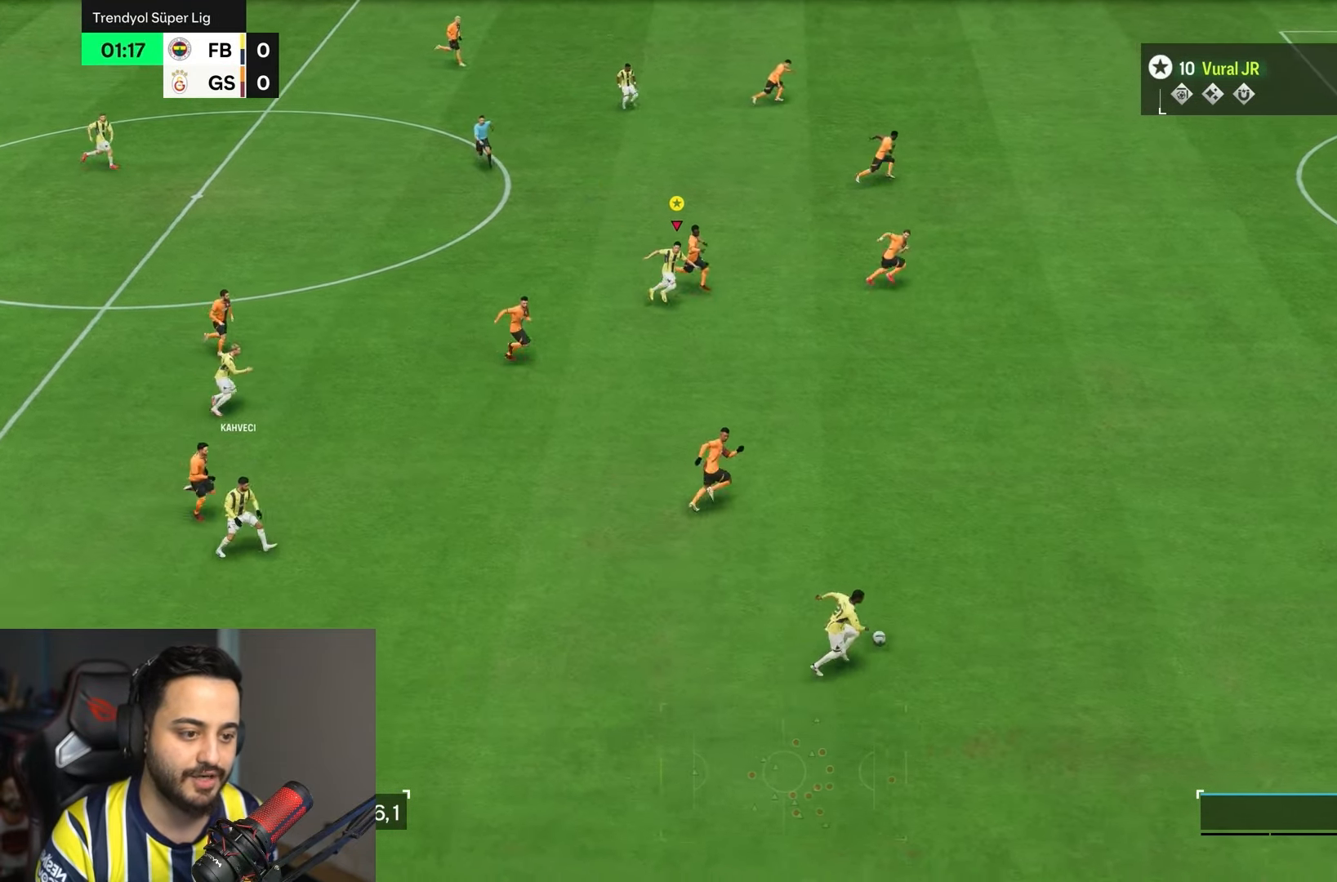
{"buttons": ["R2"], "left_stick": "down-right", "right_stick": "center", "events": []}
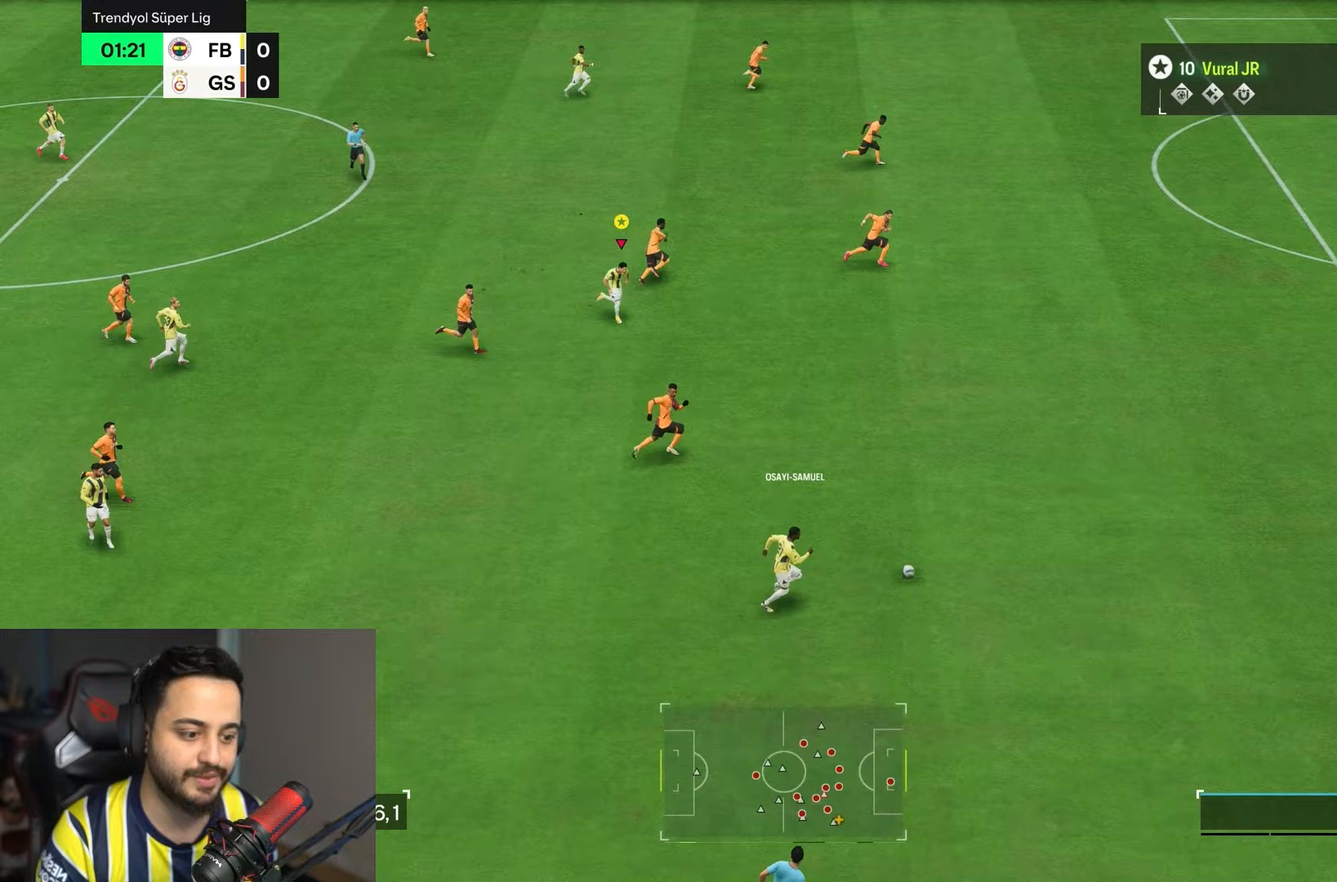
{"buttons": ["R2"], "left_stick": "right", "right_stick": "center", "events": [[483, "left_stick", "right"]]}
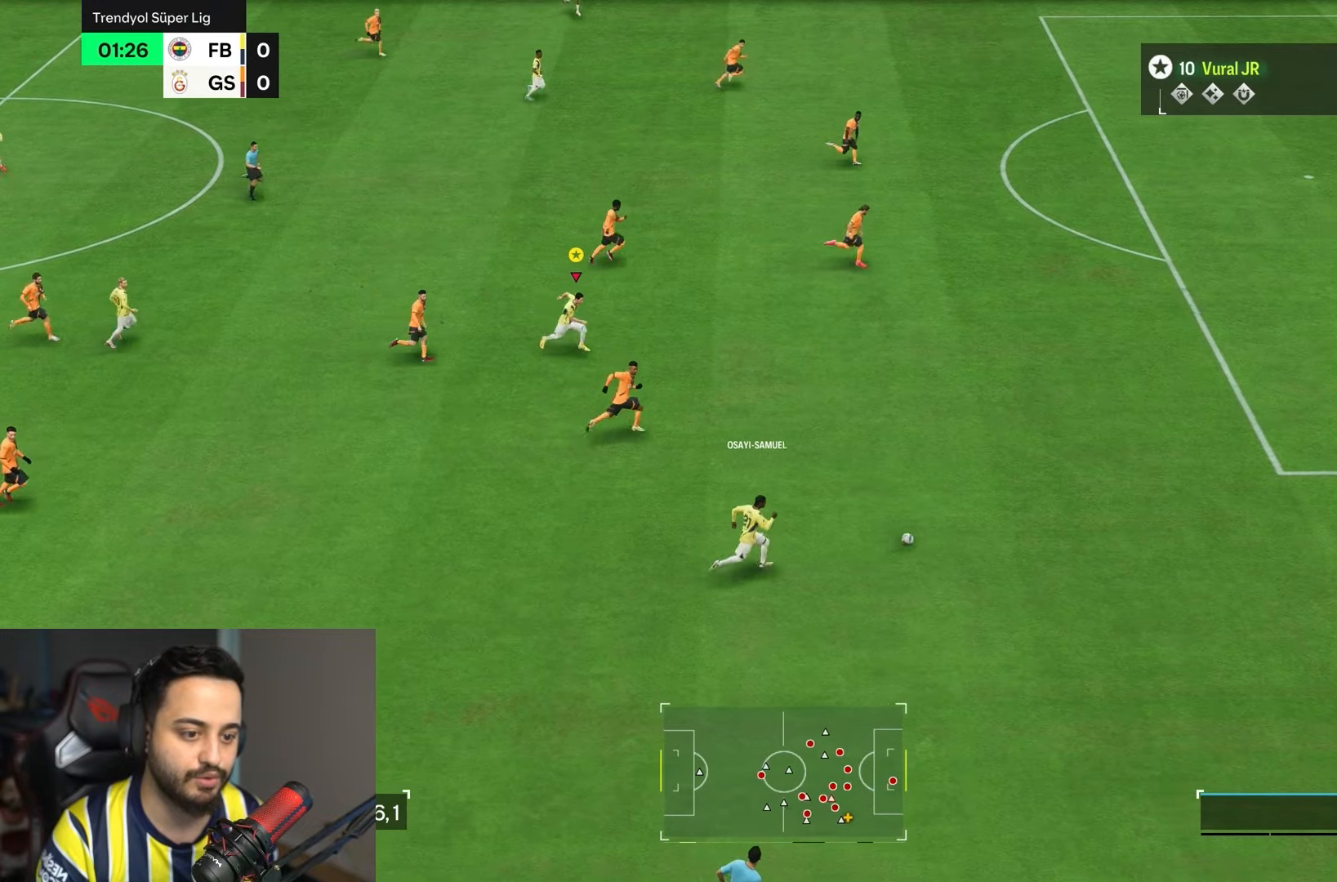
{"buttons": ["R2"], "left_stick": "right", "right_stick": "center", "events": []}
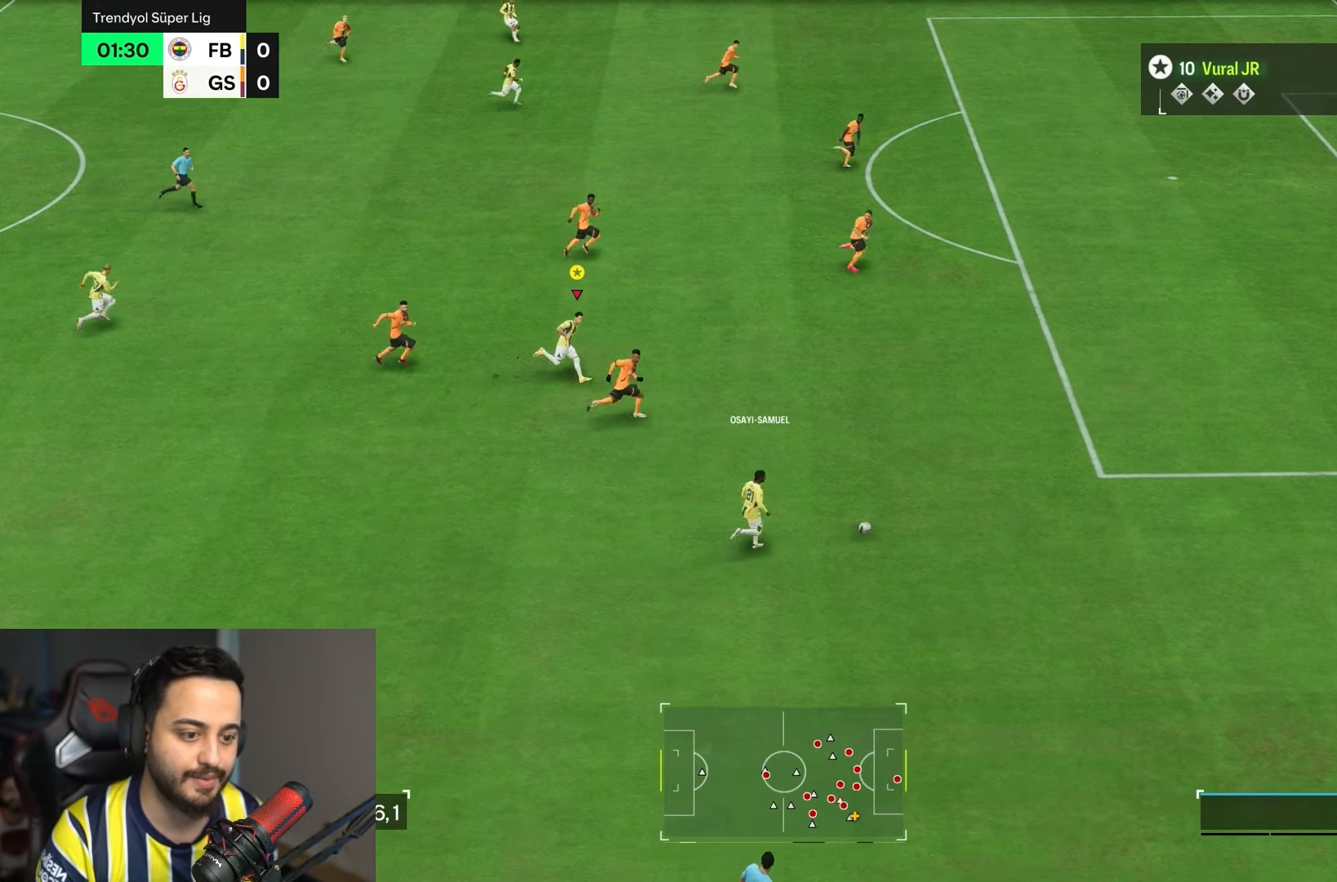
{"buttons": ["R2"], "left_stick": "right", "right_stick": "center", "events": []}
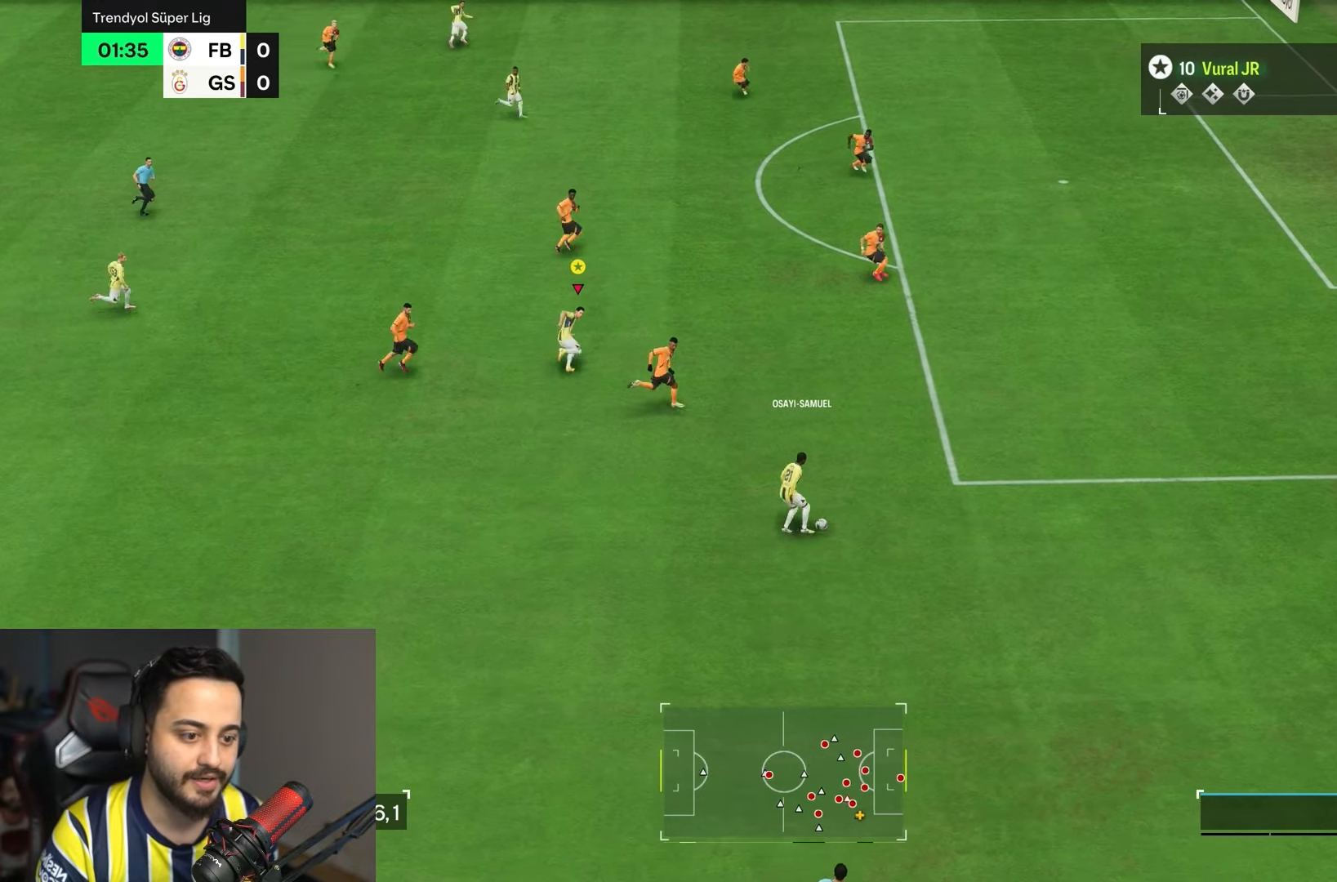
{"buttons": ["R2"], "left_stick": "right", "right_stick": "center", "events": []}
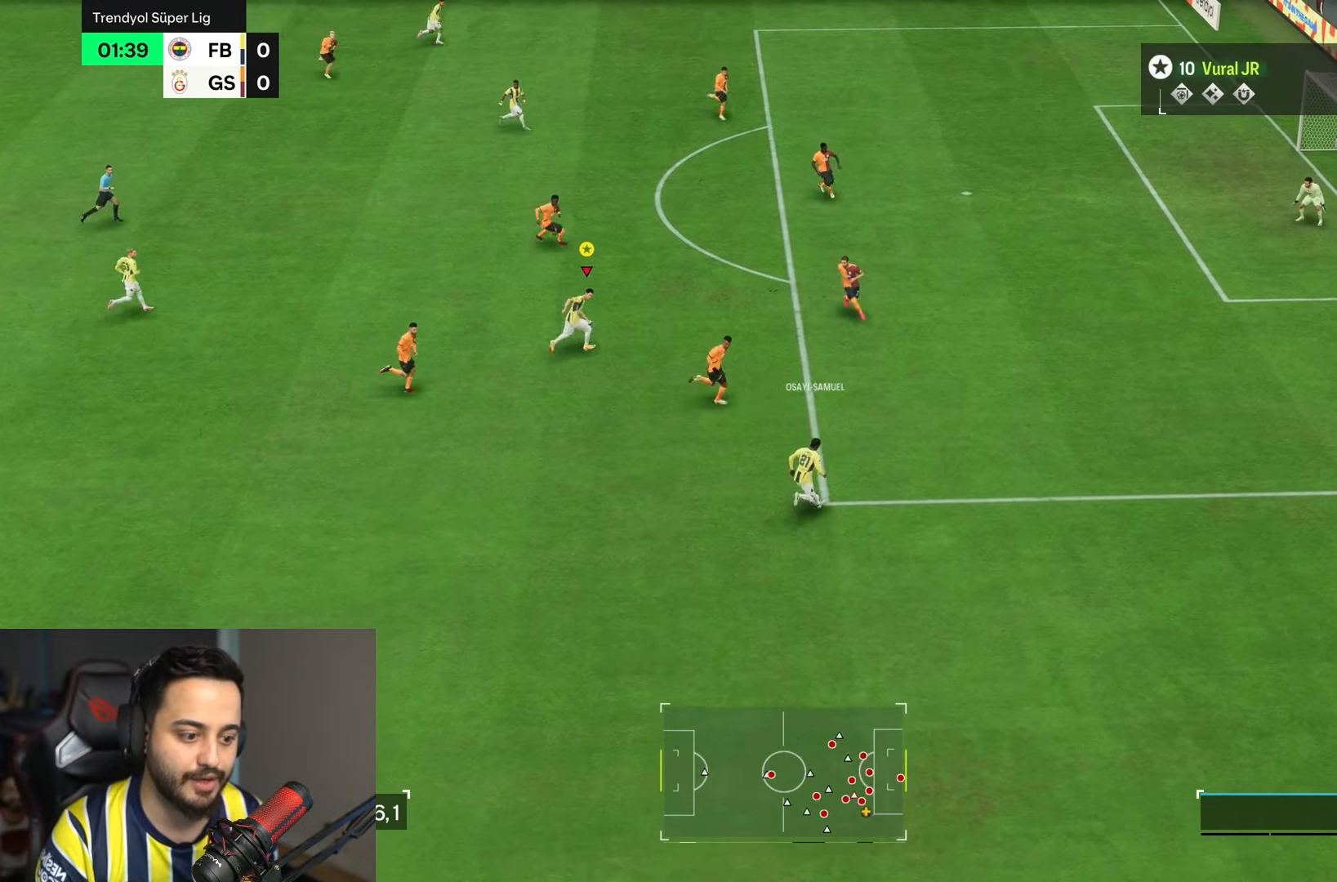
{"buttons": ["R2"], "left_stick": "up-right", "right_stick": "center", "events": [[417, "left_stick", "up-right"]]}
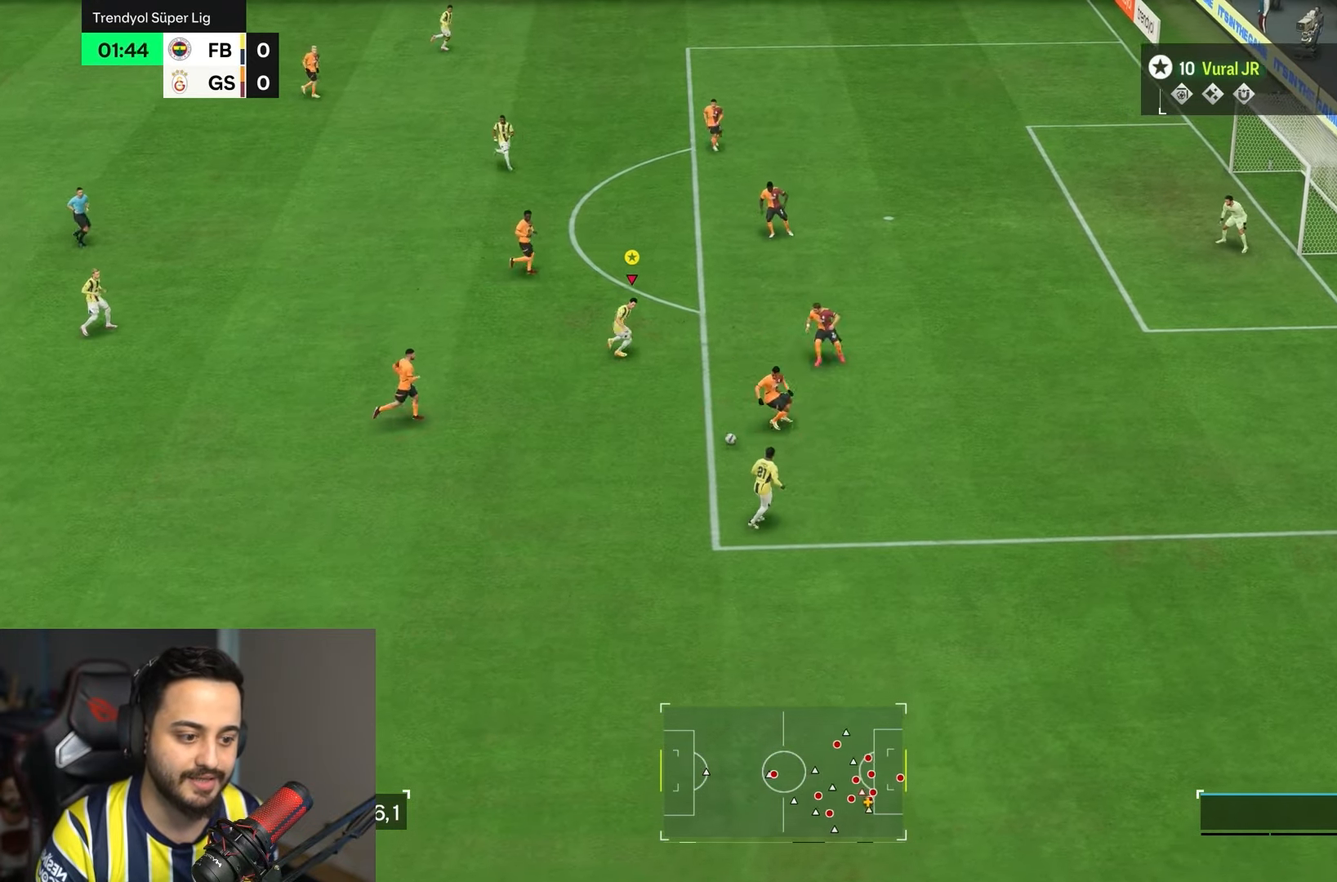
{"buttons": [], "left_stick": "up-right", "right_stick": "center", "events": [[217, "R2", "up"]]}
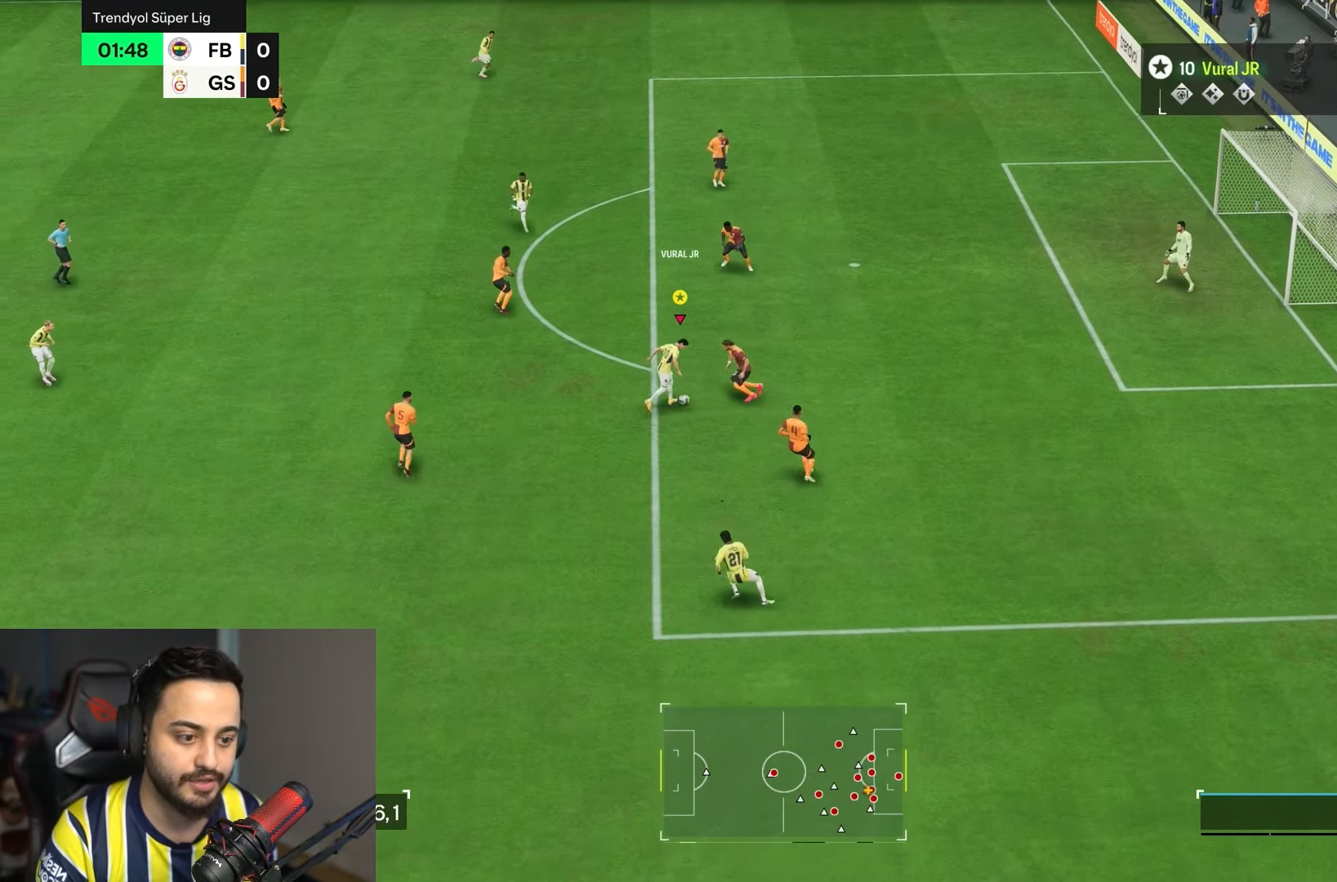
{"buttons": [], "left_stick": "up-right", "right_stick": "center", "events": [[83, "R1", "down"], [150, "CIRCLE", "down"], [217, "R1", "up"], [250, "CIRCLE", "up"]]}
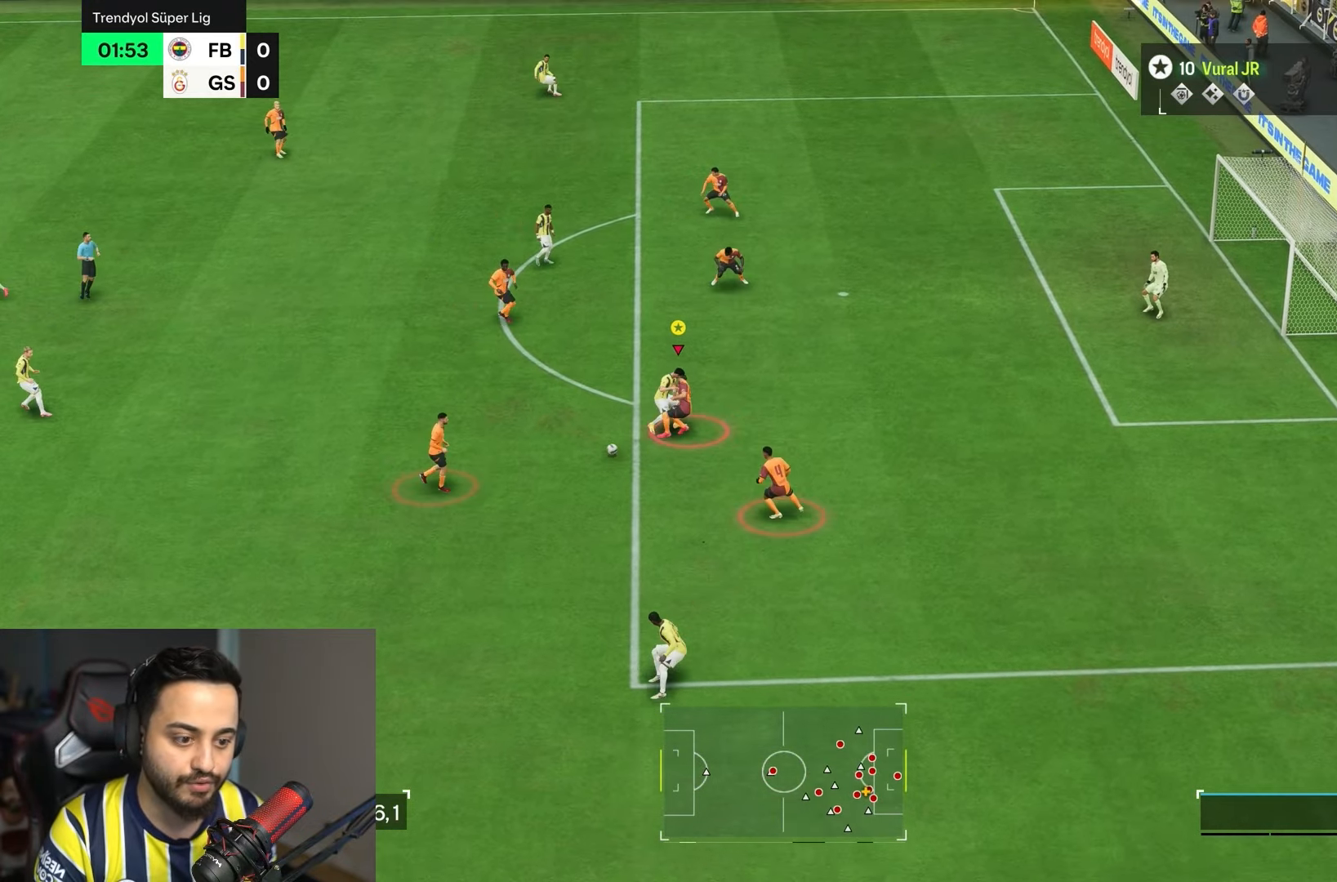
{"buttons": ["R2"], "left_stick": "down-left", "right_stick": "center", "events": [[83, "left_stick", "up"], [133, "R2", "down"], [183, "left_stick", "up-left"], [283, "left_stick", "left"], [400, "left_stick", "center"], [450, "left_stick", "down-left"]]}